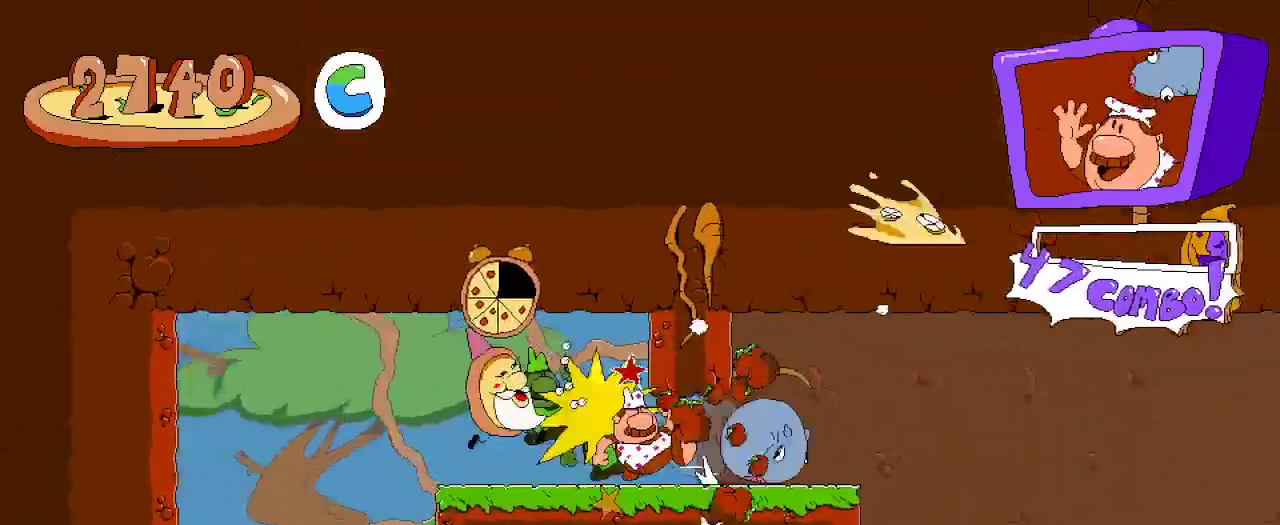
Gameplay with a controller (Xbox layout); each line is a JSON object with the inputs held at the frame after it. "events" lists button and stick changes between this image and that frame as [ms after this image, input, new state], when the widget could be followed in between.
{"buttons": ["R2", "DPAD_RIGHT"], "left_stick": "center", "right_stick": "center", "events": []}
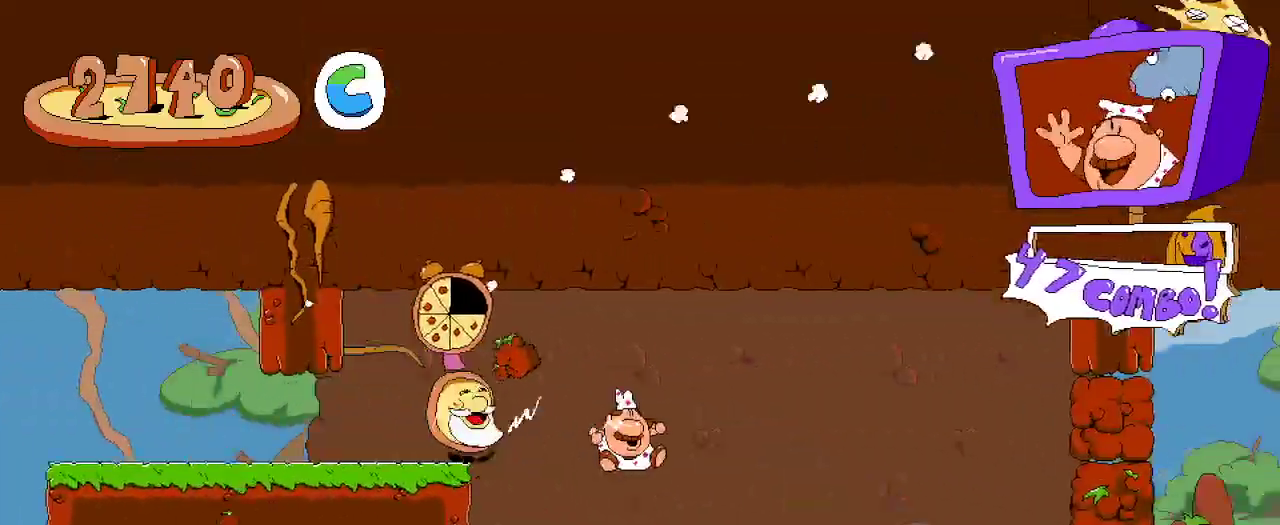
{"buttons": ["R2", "DPAD_RIGHT"], "left_stick": "center", "right_stick": "center", "events": [[100, "R2", "up"], [167, "R2", "down"]]}
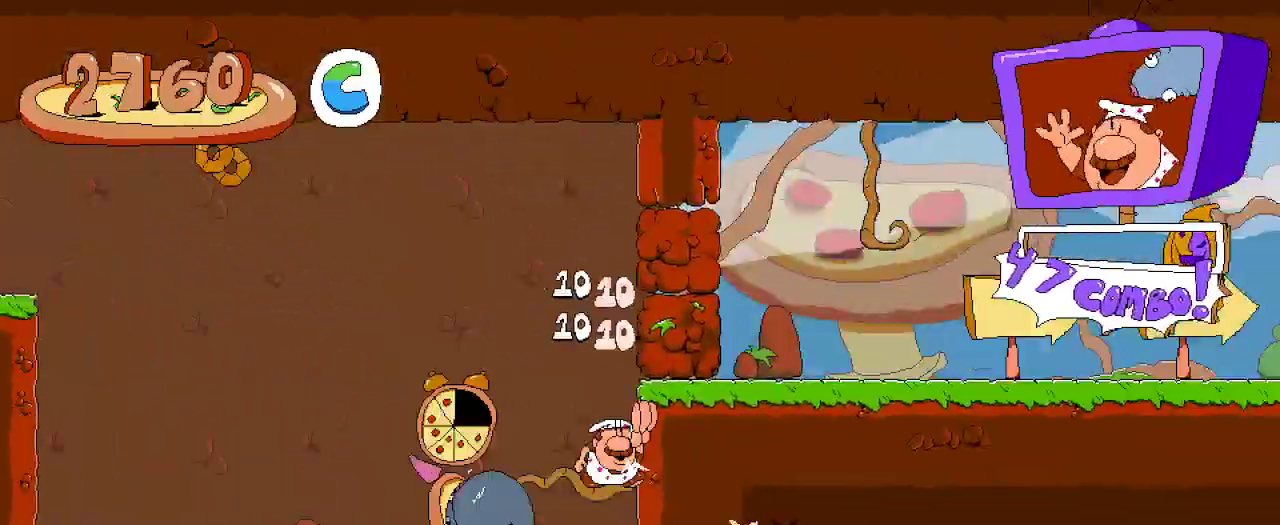
{"buttons": ["R2", "DPAD_RIGHT"], "left_stick": "center", "right_stick": "center", "events": [[133, "DPAD_UP", "down"], [267, "DPAD_UP", "up"], [267, "X", "down"], [367, "X", "up"]]}
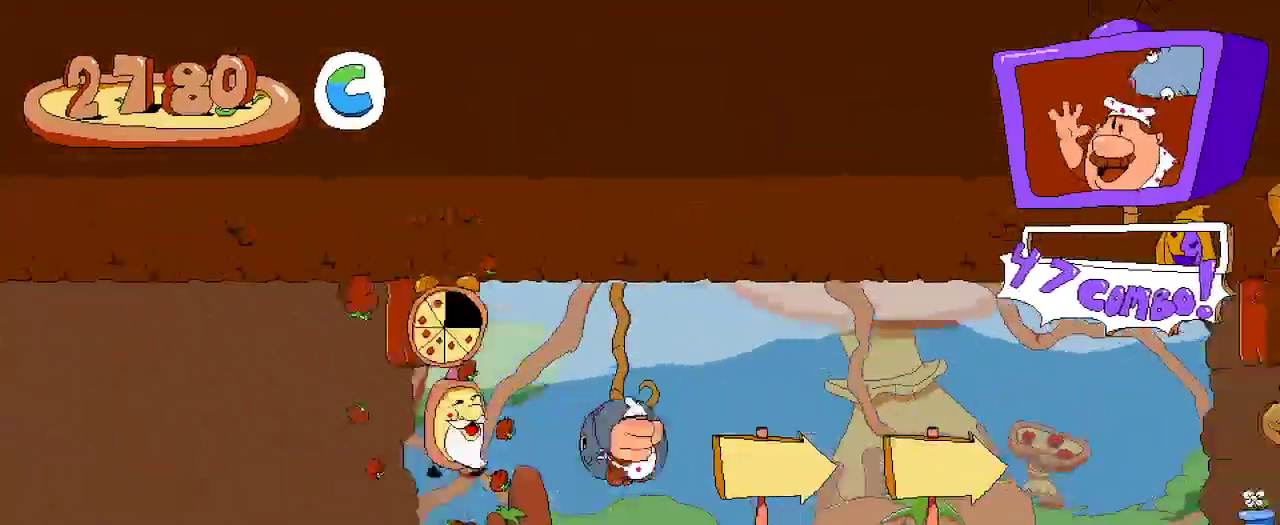
{"buttons": ["R2", "DPAD_RIGHT"], "left_stick": "center", "right_stick": "center", "events": []}
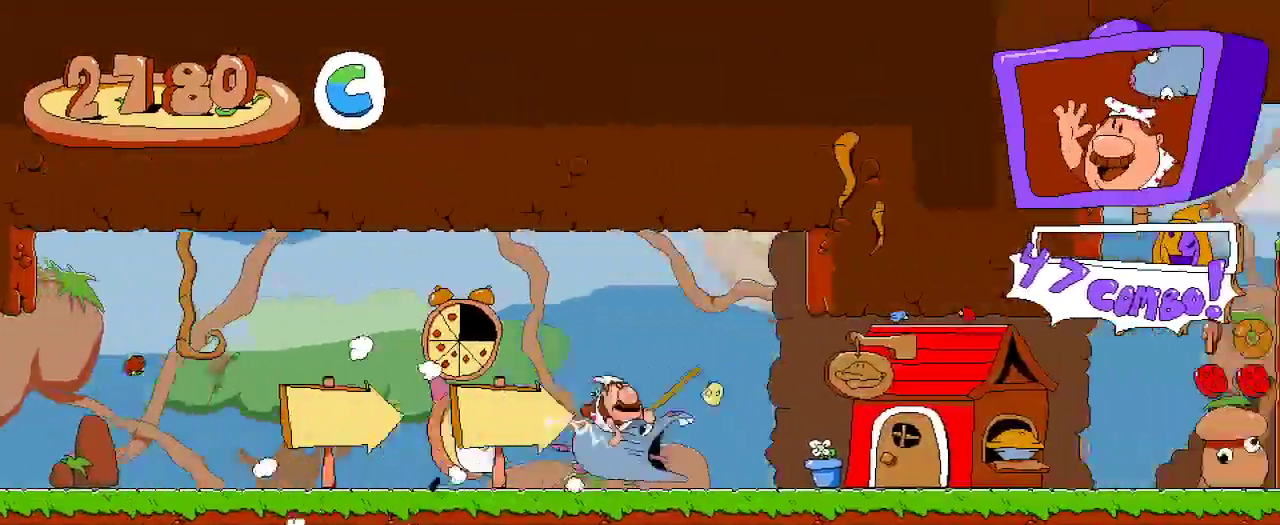
{"buttons": ["R2", "DPAD_RIGHT"], "left_stick": "center", "right_stick": "center", "events": []}
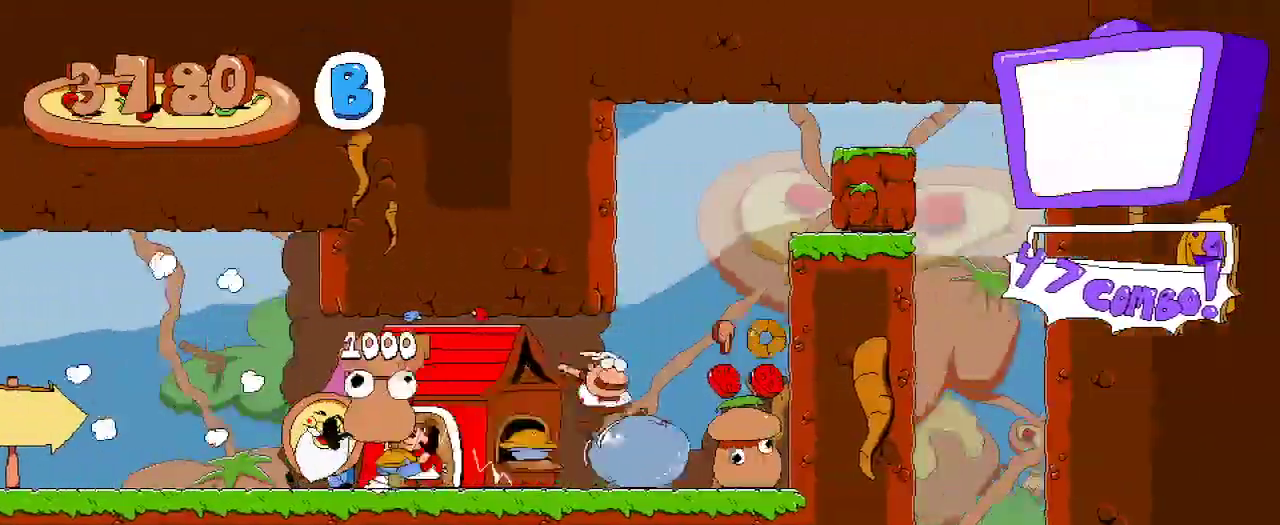
{"buttons": ["R2", "DPAD_RIGHT"], "left_stick": "center", "right_stick": "center", "events": []}
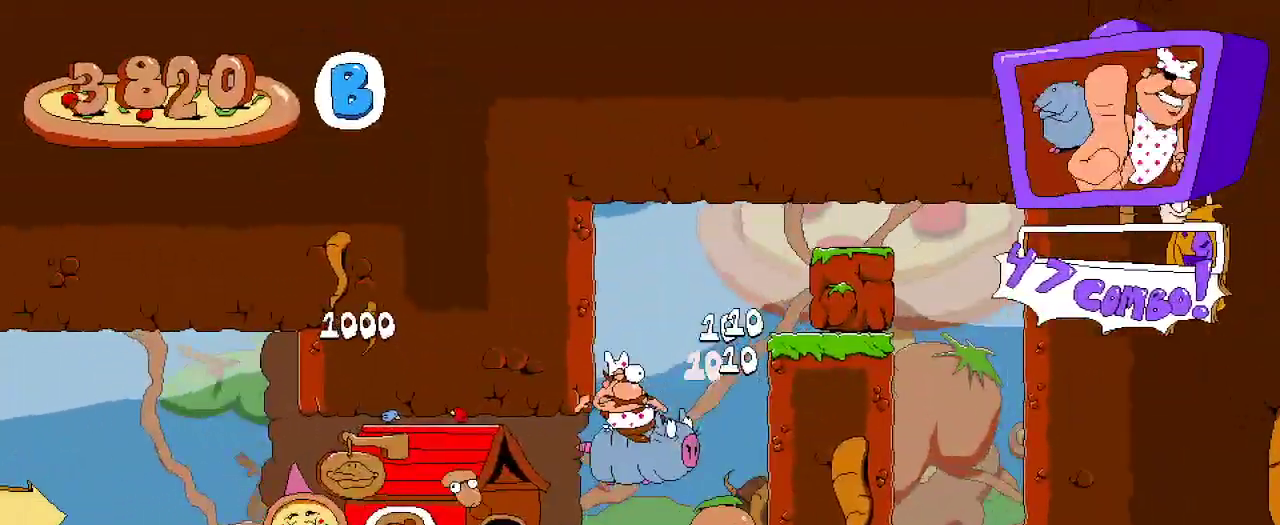
{"buttons": ["R2", "DPAD_RIGHT"], "left_stick": "center", "right_stick": "center", "events": [[67, "A", "down"], [333, "A", "up"]]}
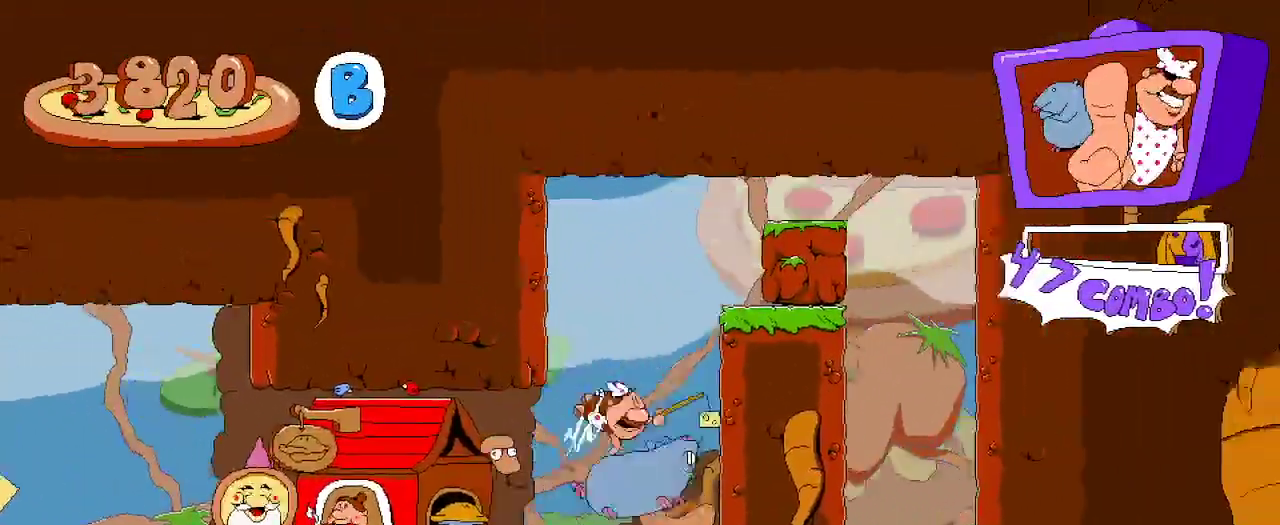
{"buttons": ["R2", "DPAD_RIGHT"], "left_stick": "center", "right_stick": "center", "events": [[300, "X", "down"], [333, "R2", "up"], [433, "X", "up"], [500, "R2", "down"]]}
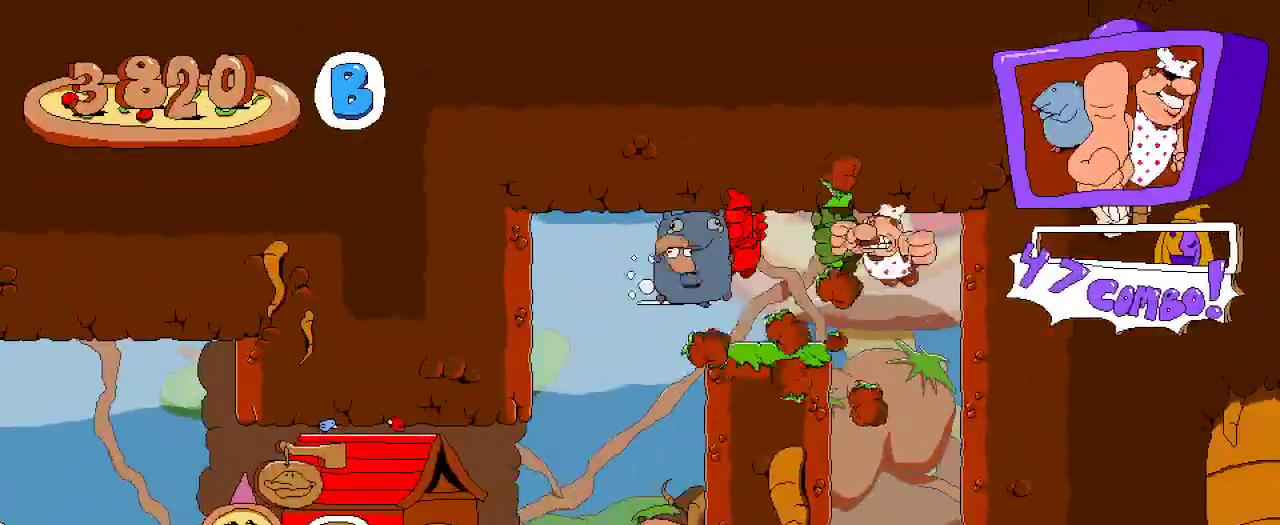
{"buttons": ["R2"], "left_stick": "center", "right_stick": "center", "events": [[133, "DPAD_RIGHT", "up"], [267, "DPAD_DOWN", "down"], [367, "DPAD_DOWN", "up"]]}
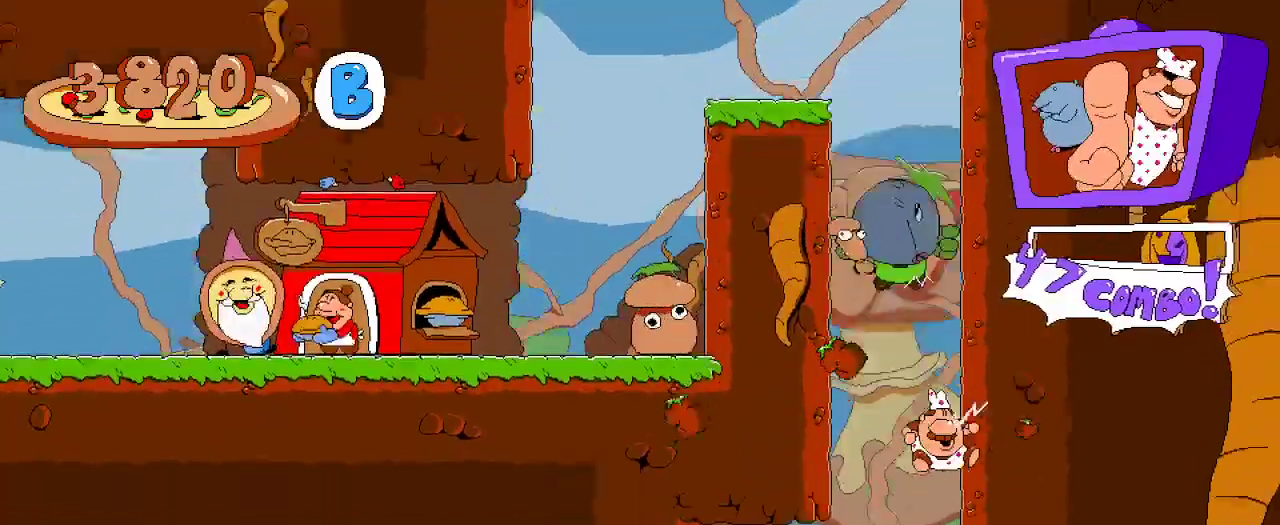
{"buttons": ["R2", "DPAD_LEFT"], "left_stick": "center", "right_stick": "center", "events": [[67, "DPAD_DOWN", "down"], [133, "DPAD_DOWN", "up"], [167, "DPAD_LEFT", "down"]]}
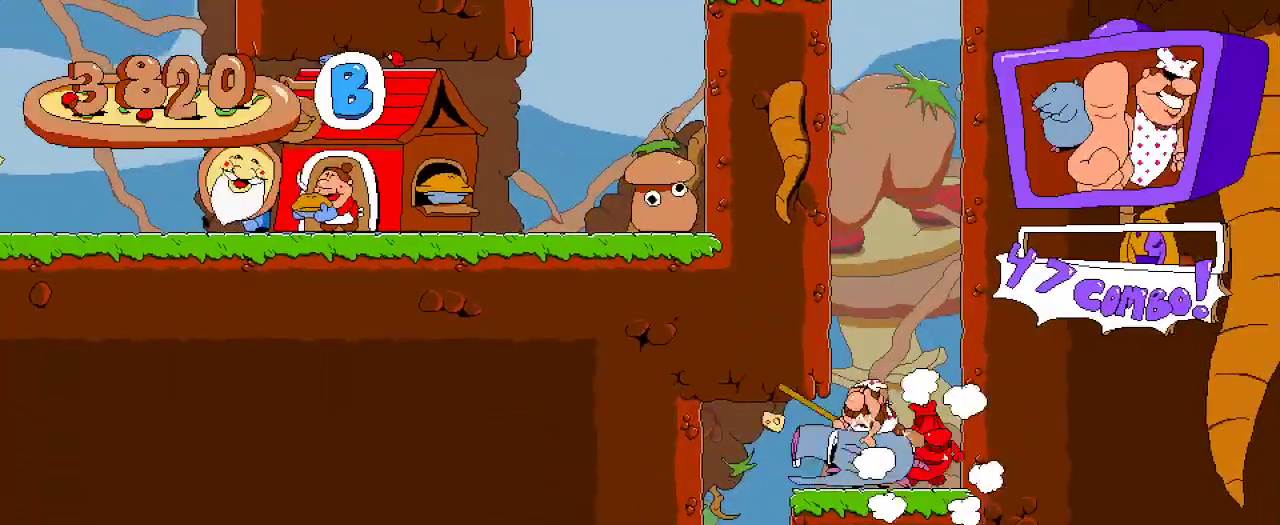
{"buttons": ["R2", "DPAD_DOWN"], "left_stick": "center", "right_stick": "center", "events": [[133, "DPAD_DOWN", "down"], [133, "DPAD_LEFT", "up"]]}
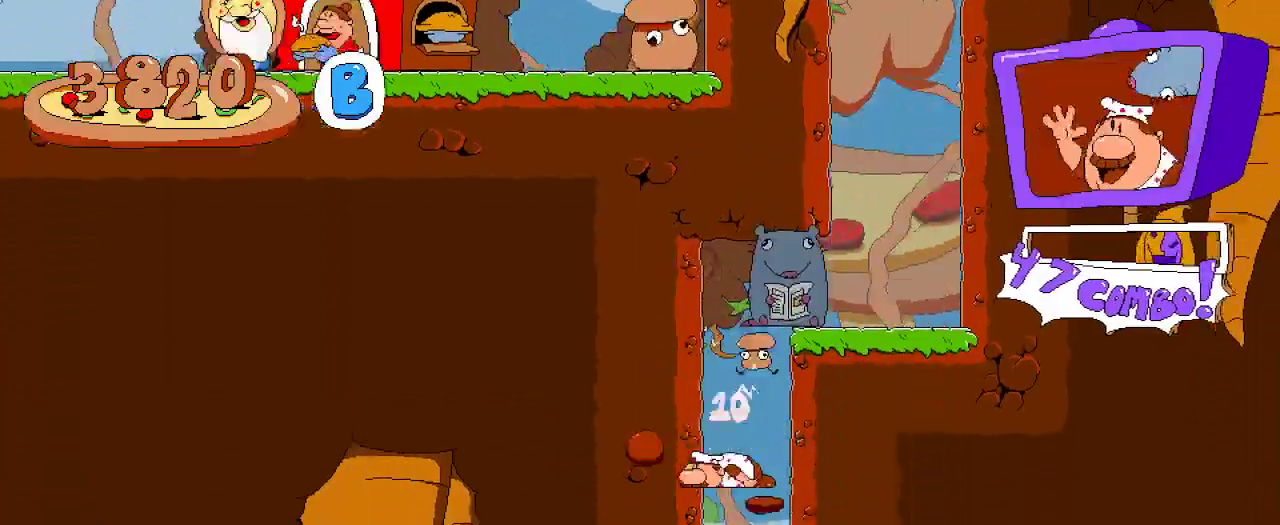
{"buttons": ["R2", "DPAD_DOWN"], "left_stick": "center", "right_stick": "center", "events": [[167, "DPAD_DOWN", "up"], [233, "DPAD_DOWN", "down"]]}
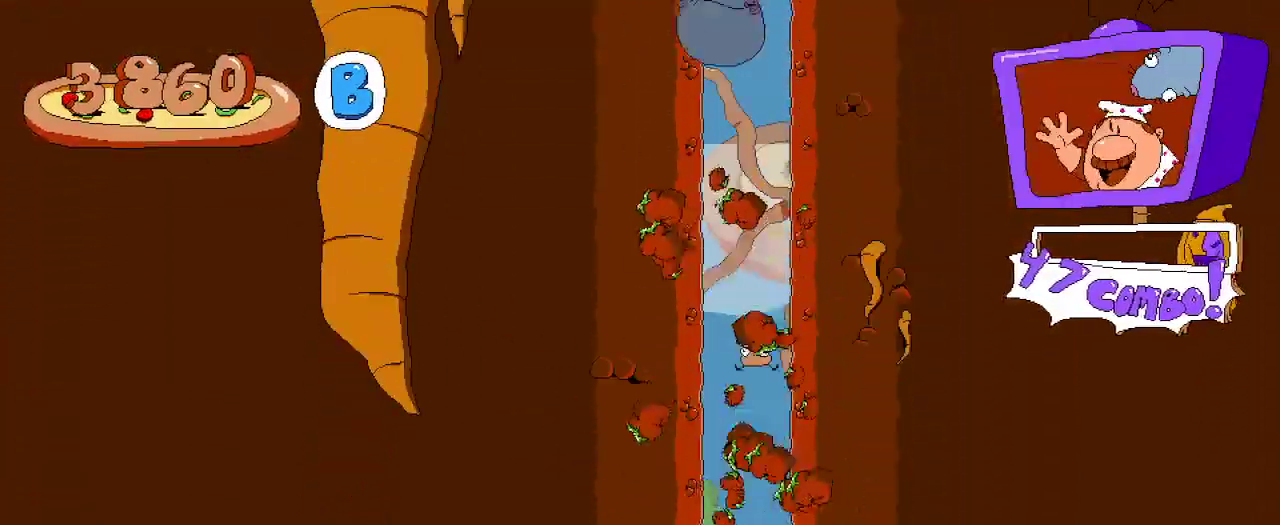
{"buttons": ["R2", "DPAD_LEFT"], "left_stick": "center", "right_stick": "center", "events": [[233, "DPAD_DOWN", "up"], [467, "DPAD_LEFT", "down"]]}
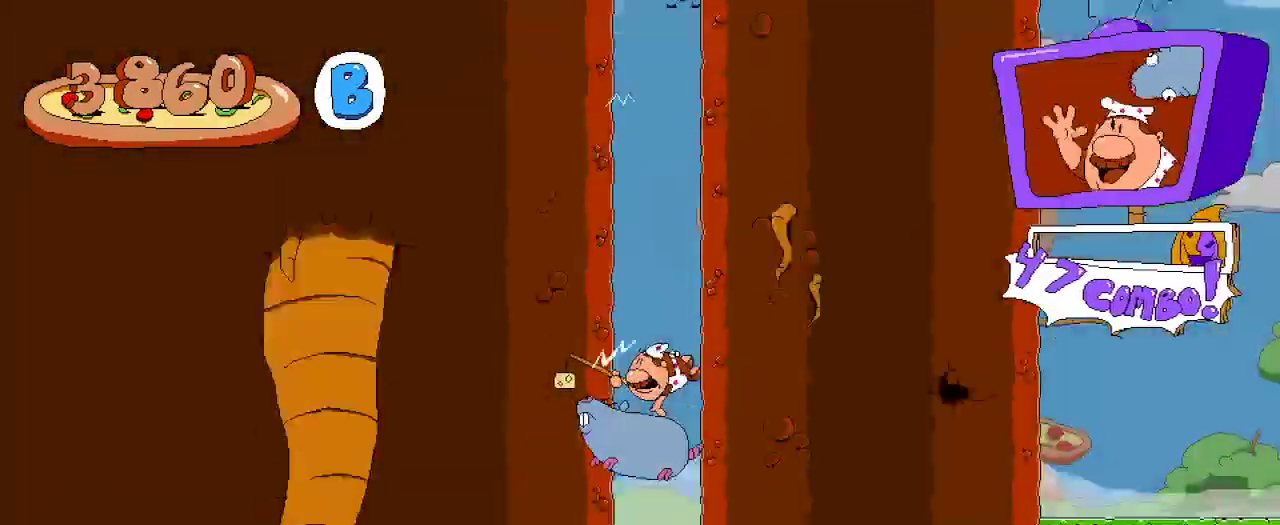
{"buttons": ["R2", "DPAD_LEFT"], "left_stick": "center", "right_stick": "center", "events": []}
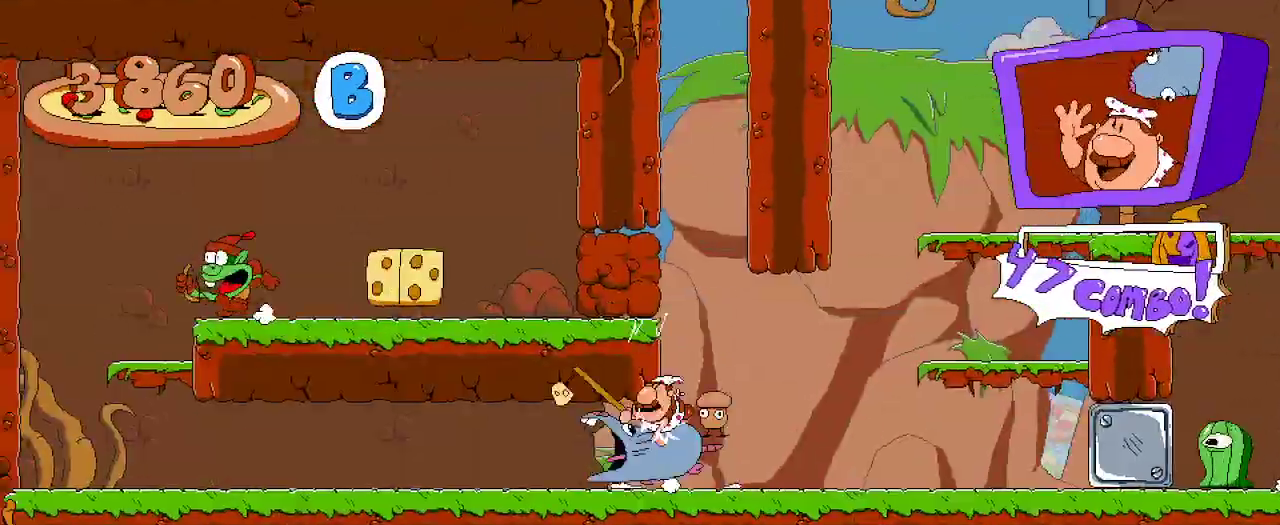
{"buttons": ["R2", "DPAD_LEFT"], "left_stick": "center", "right_stick": "center", "events": []}
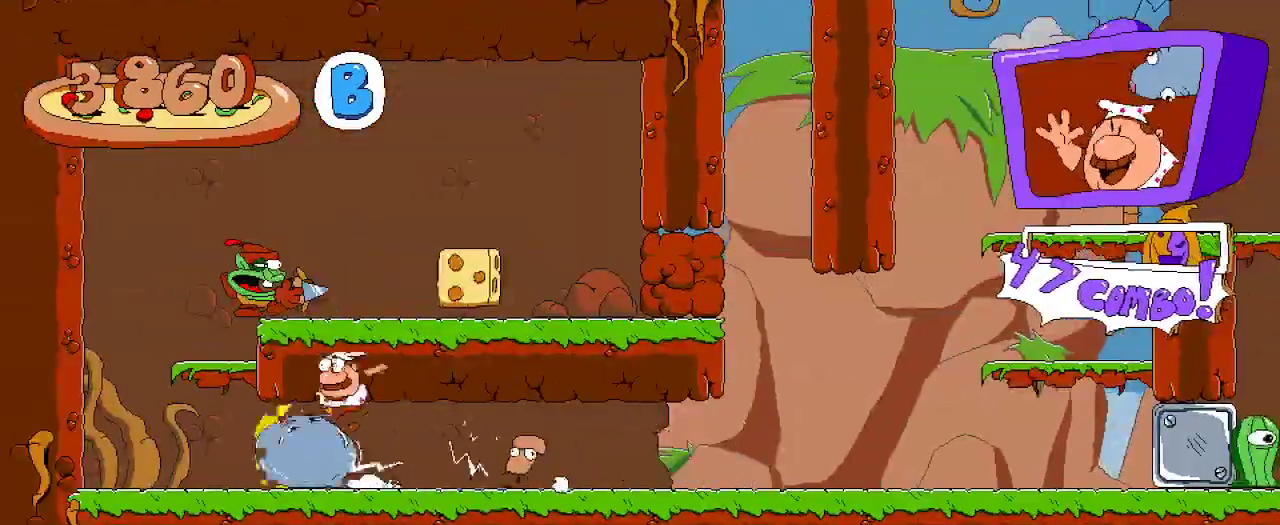
{"buttons": ["R2", "DPAD_UP", "DPAD_RIGHT"], "left_stick": "center", "right_stick": "center", "events": [[33, "DPAD_LEFT", "up"], [100, "DPAD_RIGHT", "down"], [133, "A", "down"], [233, "DPAD_UP", "down"], [367, "X", "down"], [467, "A", "up"], [500, "X", "up"]]}
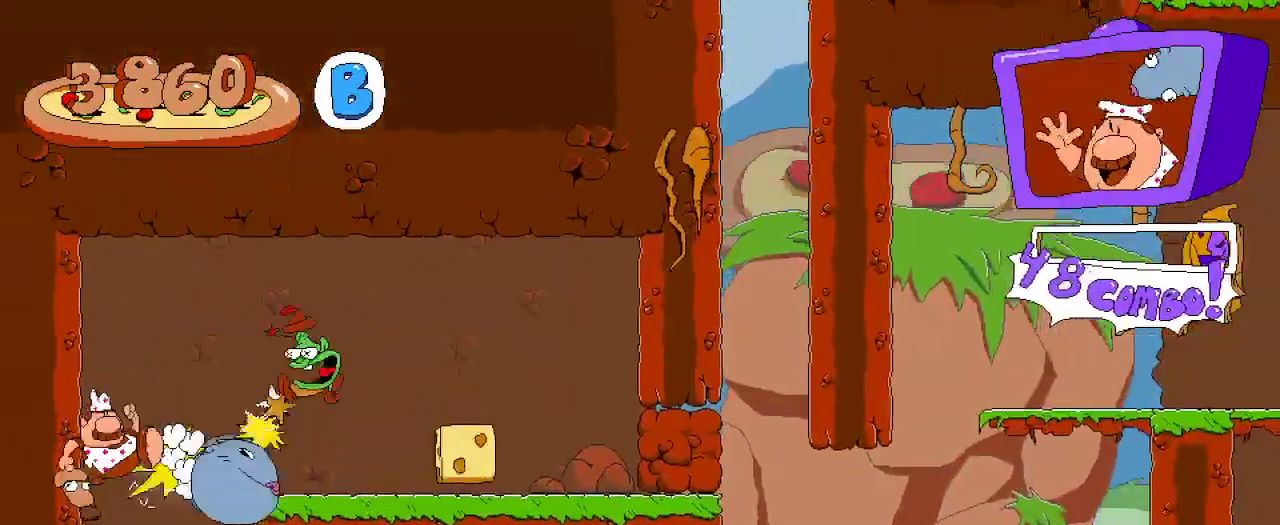
{"buttons": ["R2", "DPAD_RIGHT"], "left_stick": "center", "right_stick": "center", "events": [[100, "DPAD_UP", "up"], [333, "A", "down"], [467, "A", "up"]]}
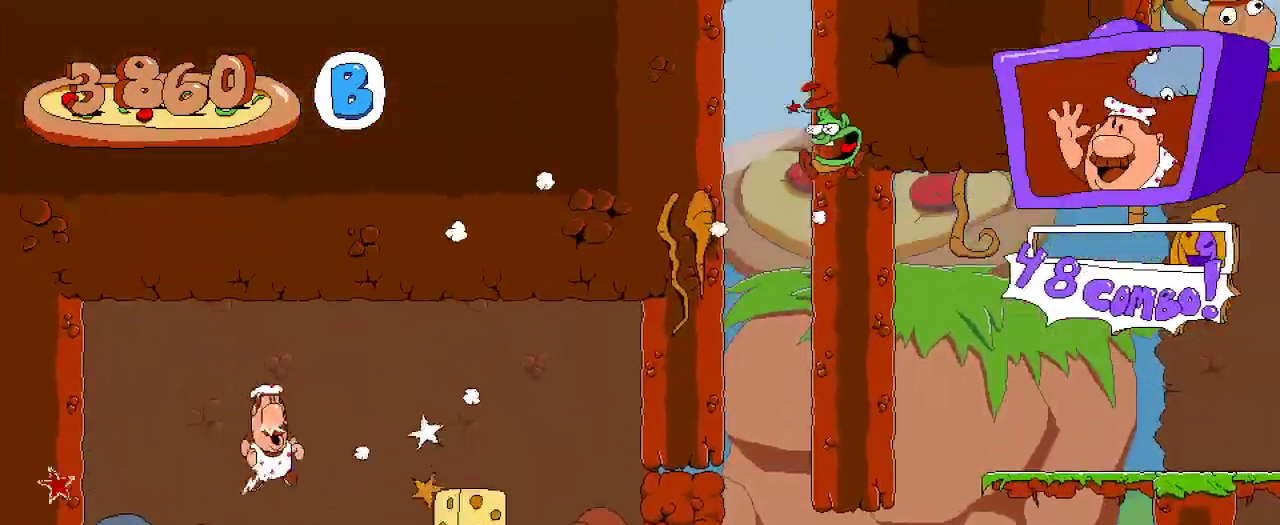
{"buttons": ["R2", "DPAD_RIGHT"], "left_stick": "center", "right_stick": "center", "events": [[333, "X", "down"], [500, "X", "up"]]}
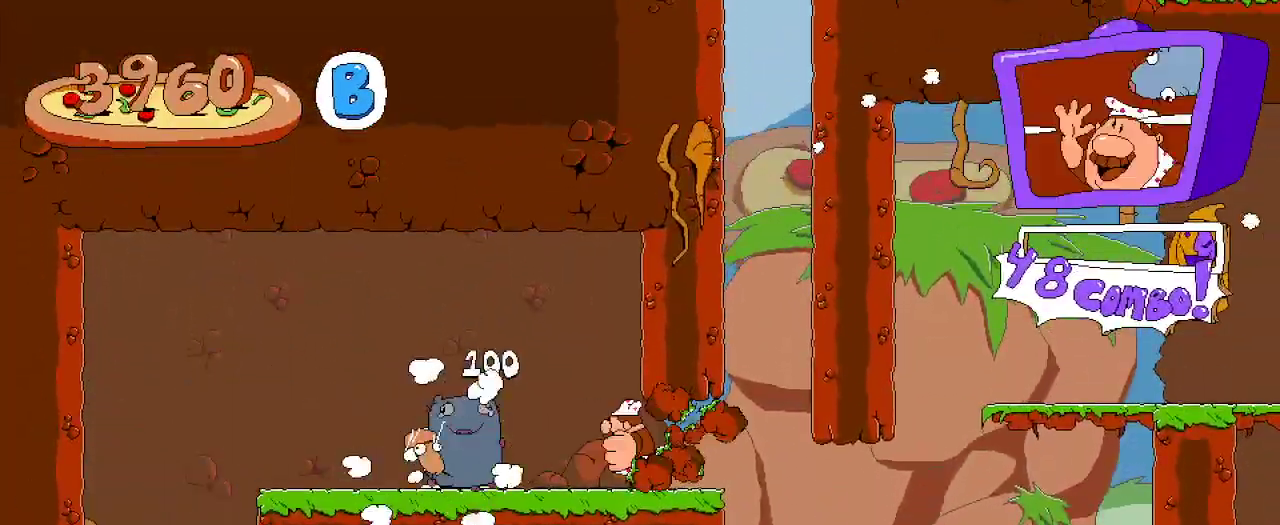
{"buttons": ["R2", "DPAD_LEFT"], "left_stick": "center", "right_stick": "center", "events": [[133, "DPAD_RIGHT", "up"], [167, "DPAD_LEFT", "down"]]}
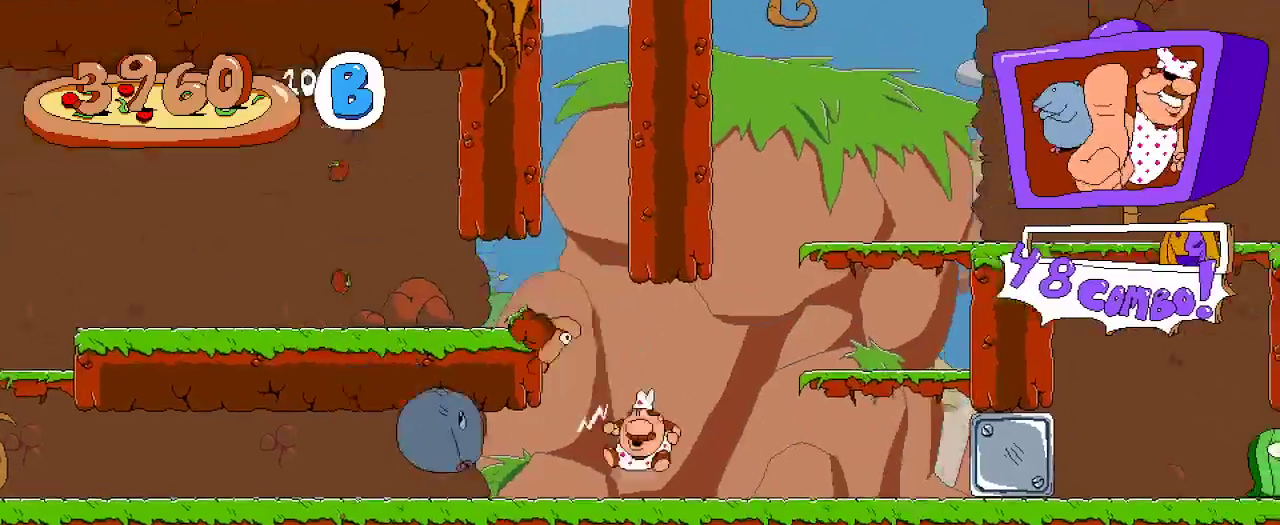
{"buttons": ["R2", "DPAD_RIGHT"], "left_stick": "center", "right_stick": "center", "events": [[100, "DPAD_LEFT", "up"], [133, "DPAD_RIGHT", "down"], [300, "A", "down"], [467, "A", "up"]]}
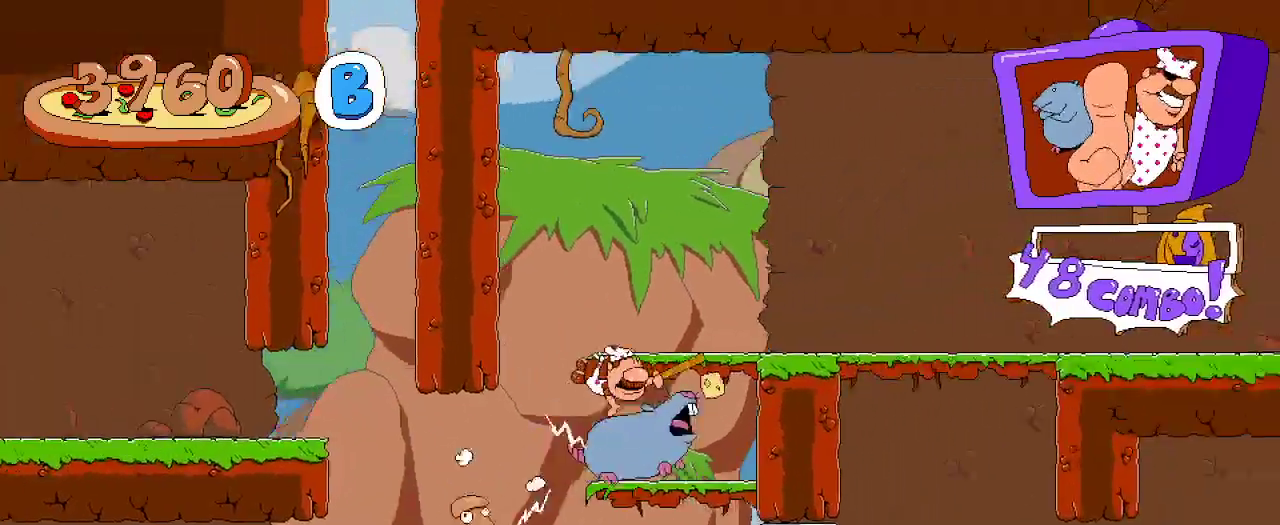
{"buttons": ["R2", "DPAD_RIGHT"], "left_stick": "center", "right_stick": "center", "events": [[33, "A", "down"], [233, "A", "up"]]}
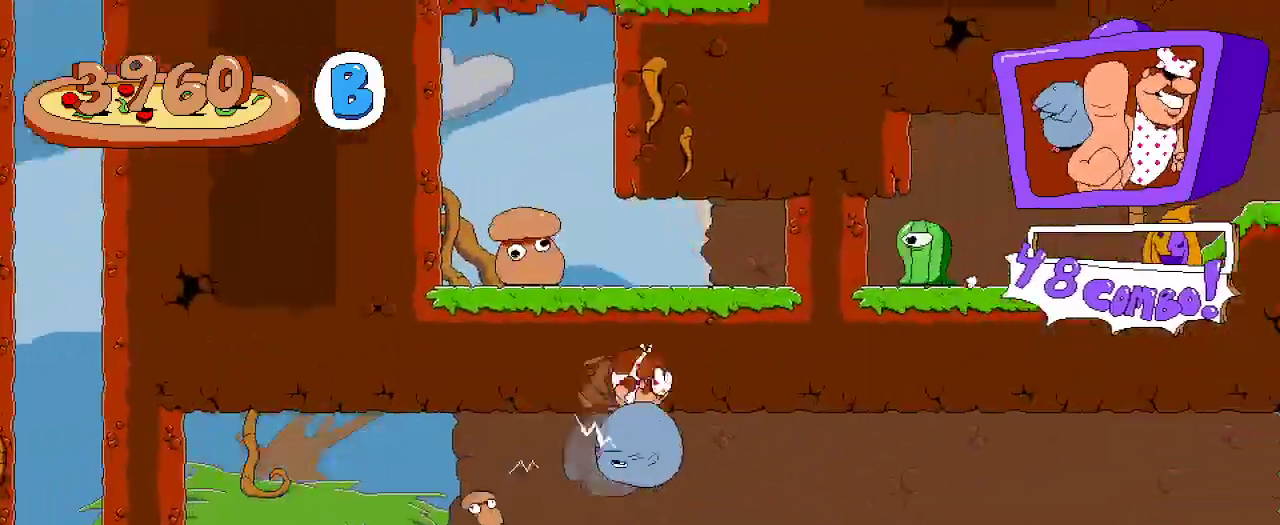
{"buttons": ["R2", "DPAD_RIGHT"], "left_stick": "center", "right_stick": "center", "events": [[133, "DPAD_RIGHT", "up"], [400, "DPAD_RIGHT", "down"]]}
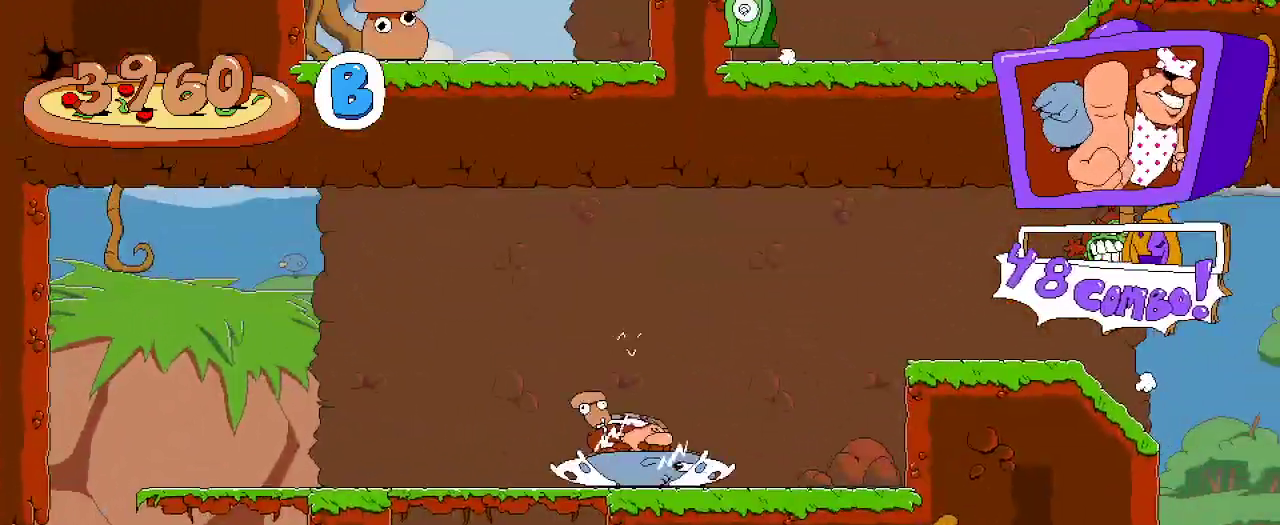
{"buttons": ["X", "R2", "DPAD_RIGHT"], "left_stick": "center", "right_stick": "center", "events": [[33, "A", "down"], [267, "DPAD_UP", "down"], [333, "X", "down"], [433, "A", "up"], [467, "DPAD_UP", "up"]]}
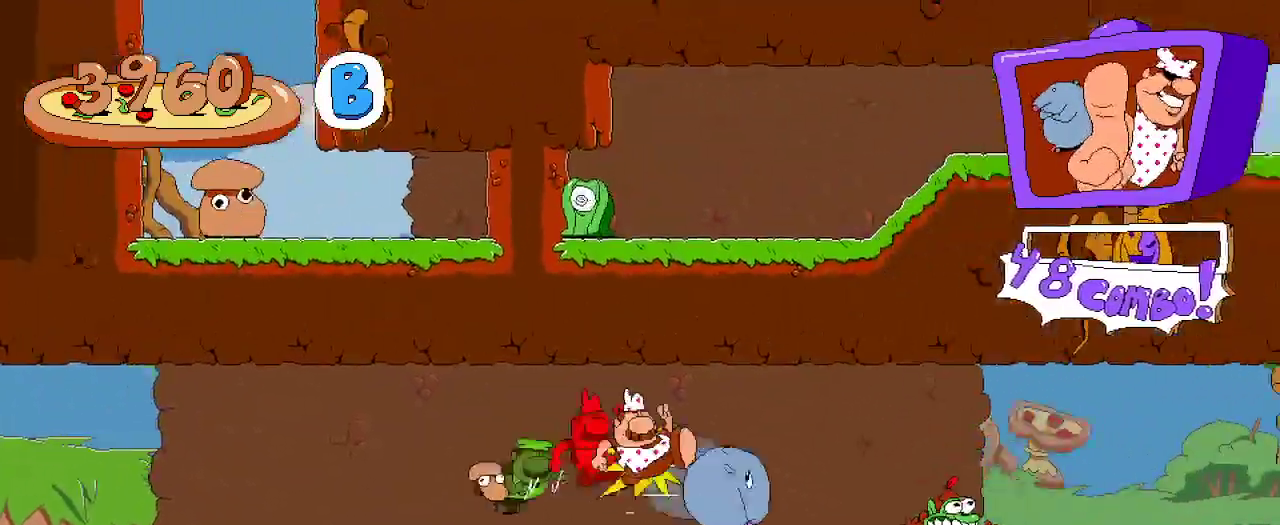
{"buttons": ["R2", "DPAD_RIGHT"], "left_stick": "center", "right_stick": "center", "events": [[33, "X", "up"], [233, "DPAD_RIGHT", "up"], [367, "DPAD_RIGHT", "down"]]}
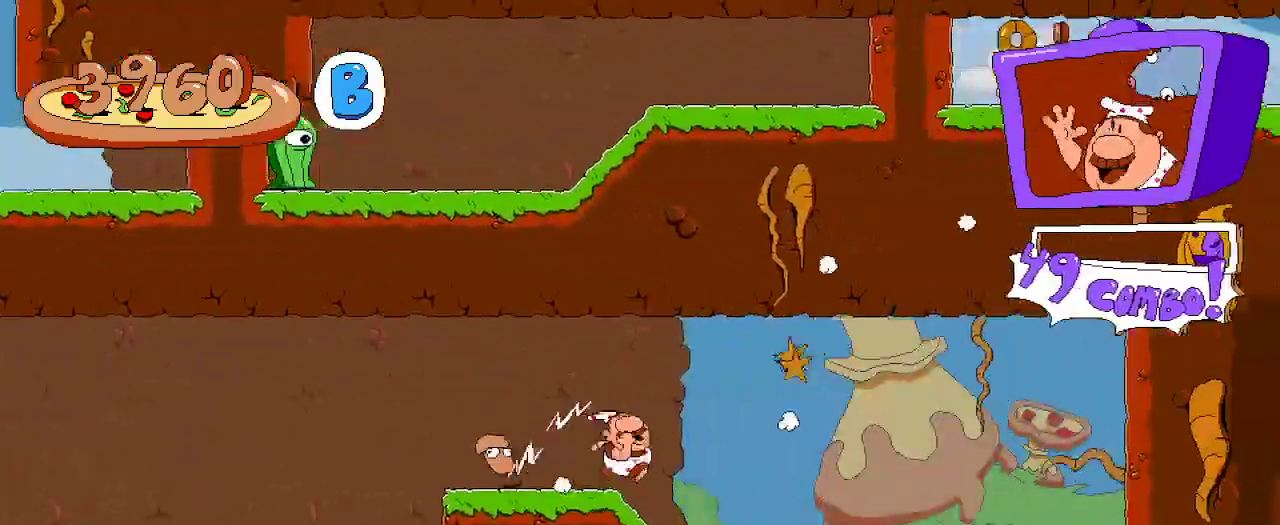
{"buttons": ["R2", "DPAD_RIGHT"], "left_stick": "center", "right_stick": "center", "events": [[67, "R2", "up"], [133, "R2", "down"], [233, "DPAD_RIGHT", "up"], [500, "DPAD_RIGHT", "down"]]}
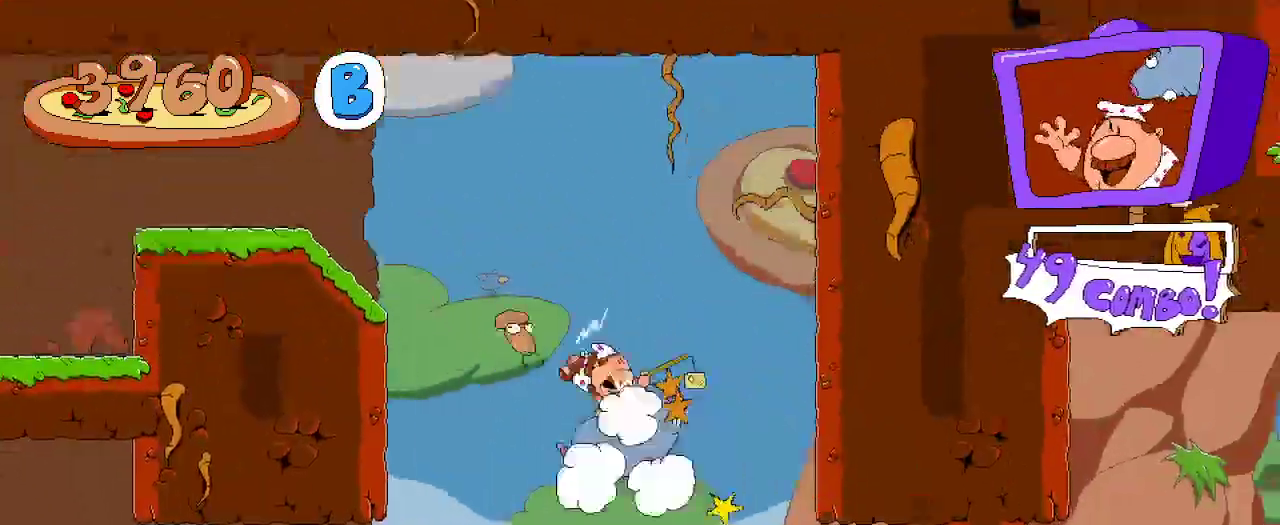
{"buttons": ["R2"], "left_stick": "center", "right_stick": "center", "events": [[500, "DPAD_RIGHT", "up"]]}
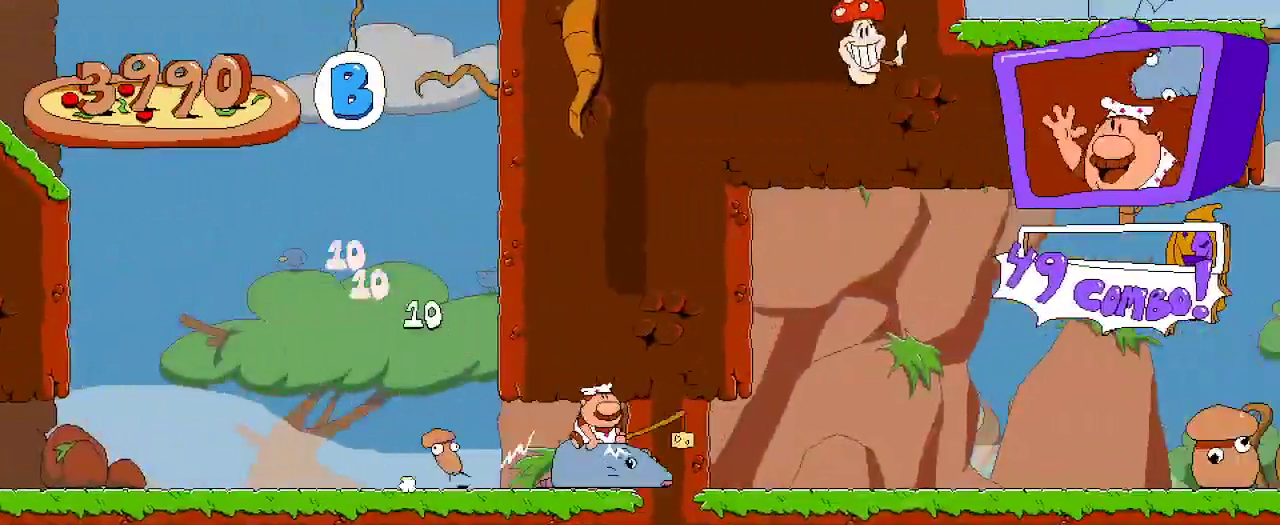
{"buttons": ["R2", "DPAD_LEFT"], "left_stick": "center", "right_stick": "center", "events": [[67, "DPAD_LEFT", "down"]]}
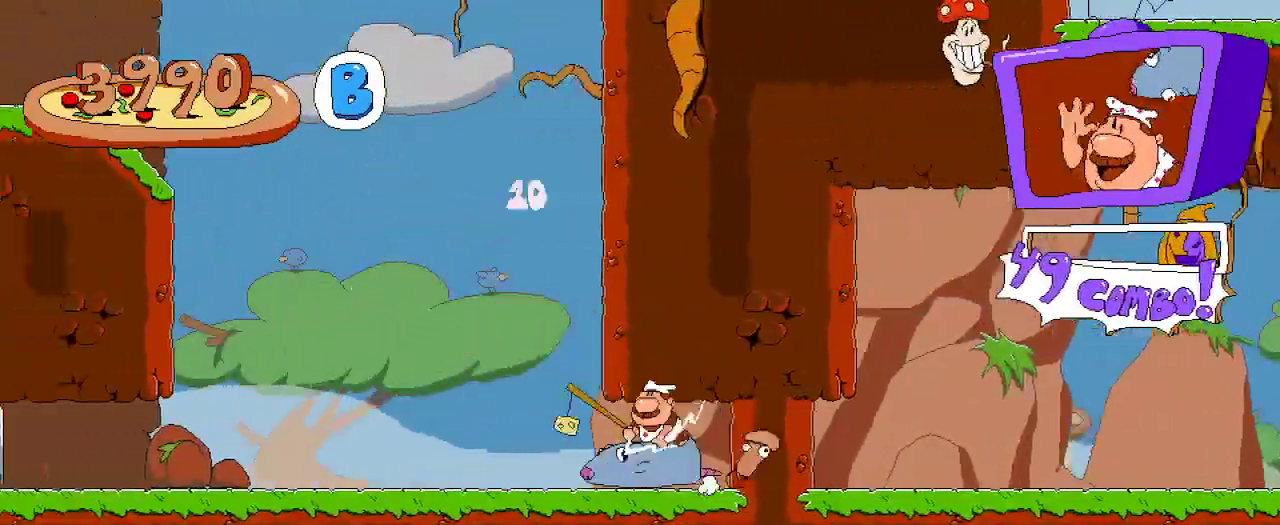
{"buttons": ["R2", "DPAD_LEFT"], "left_stick": "center", "right_stick": "center", "events": []}
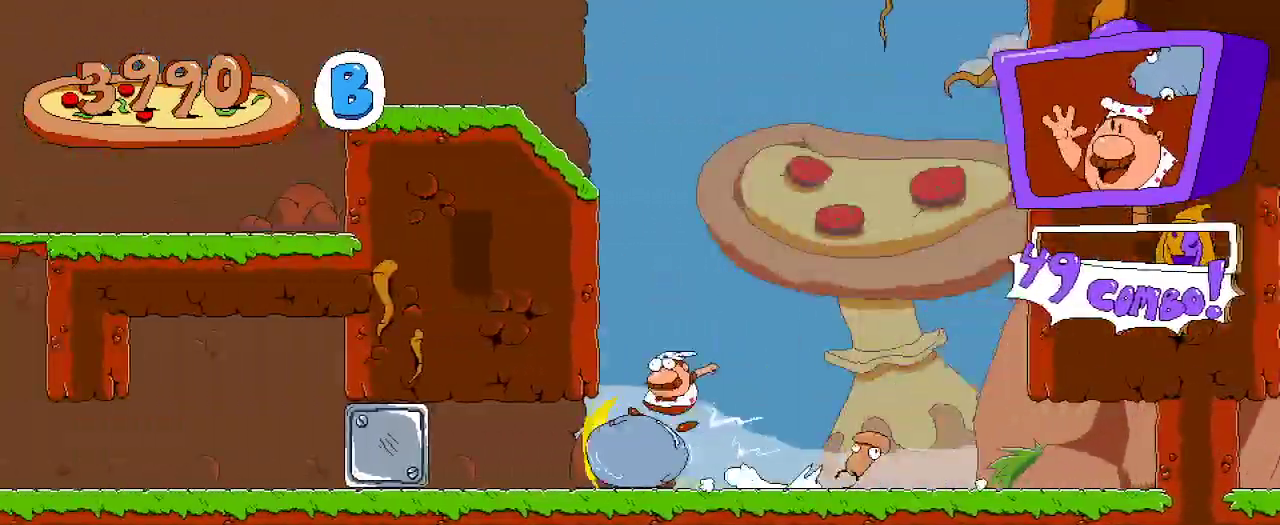
{"buttons": ["R2", "DPAD_LEFT"], "left_stick": "center", "right_stick": "center", "events": []}